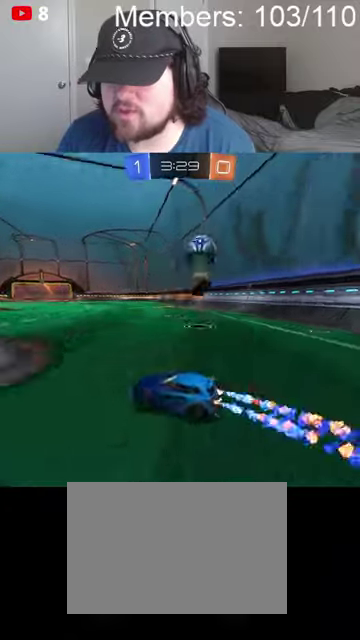
Gameplay with a controller (Xbox layout); each line is a JSON object with the inputs held at the frame after it. "events" lists button and stick changes between this image and that frame as [ms after this image, input, new state], when the widget could be followed in between.
{"buttons": ["B", "R2"], "left_stick": "left", "right_stick": "center", "events": [[134, "left_stick", "center"], [467, "left_stick", "left"]]}
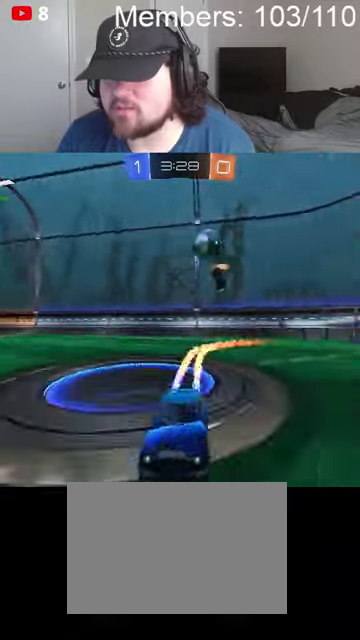
{"buttons": ["L2"], "left_stick": "left", "right_stick": "center", "events": [[100, "B", "up"], [434, "L2", "down"], [467, "R2", "up"]]}
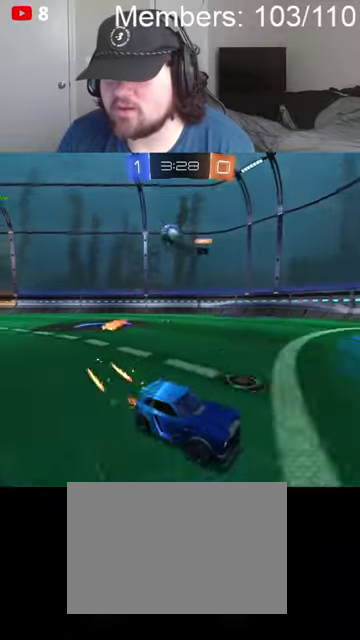
{"buttons": ["A"], "left_stick": "down-left", "right_stick": "center", "events": [[367, "left_stick", "center"], [400, "L2", "up"], [434, "left_stick", "down-left"], [500, "A", "down"]]}
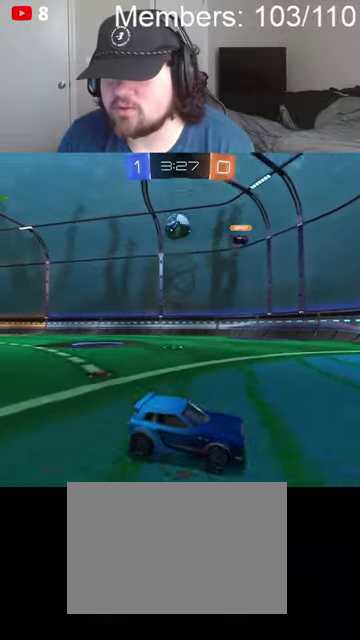
{"buttons": [], "left_stick": "down-left", "right_stick": "center", "events": [[67, "A", "up"], [134, "left_stick", "center"], [167, "A", "down"], [234, "left_stick", "down-left"], [334, "A", "up"]]}
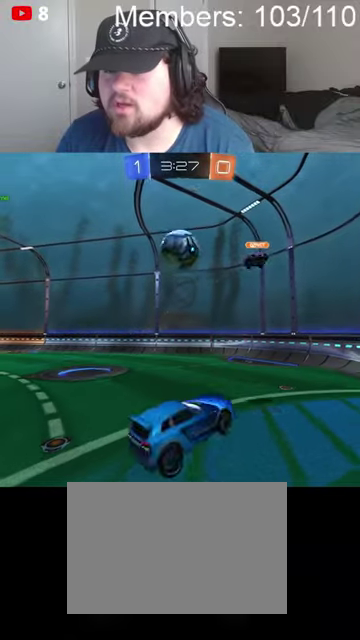
{"buttons": ["A", "B", "L1", "R2"], "left_stick": "right", "right_stick": "center", "events": [[100, "B", "down"], [100, "L1", "down"], [100, "R2", "down"], [100, "left_stick", "right"], [134, "A", "down"]]}
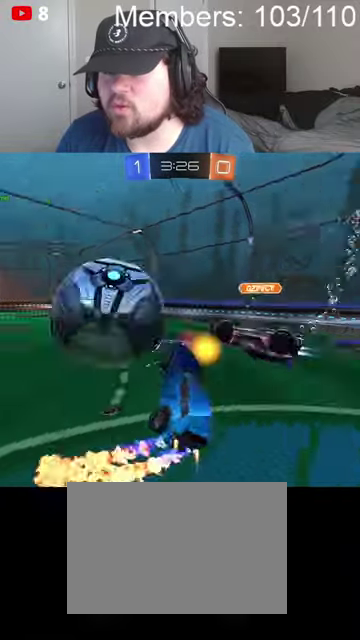
{"buttons": ["L1", "R2"], "left_stick": "down", "right_stick": "center"}
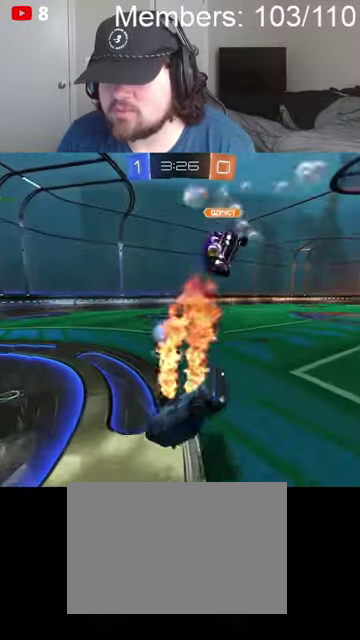
{"buttons": ["B", "L1", "R2"], "left_stick": "down", "right_stick": "center", "events": [[134, "left_stick", "down-right"], [300, "B", "down"], [467, "left_stick", "down"]]}
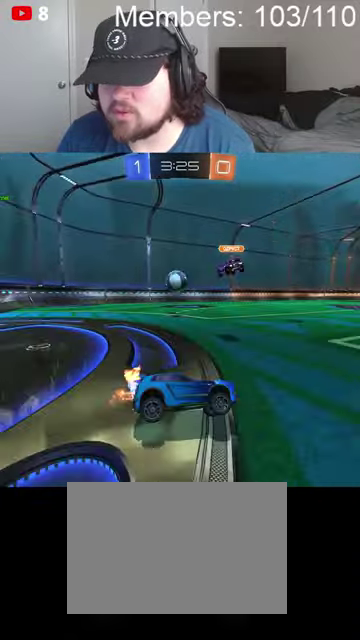
{"buttons": ["B", "R2"], "left_stick": "left", "right_stick": "center", "events": [[34, "L1", "up"], [34, "left_stick", "down-left"], [100, "left_stick", "left"]]}
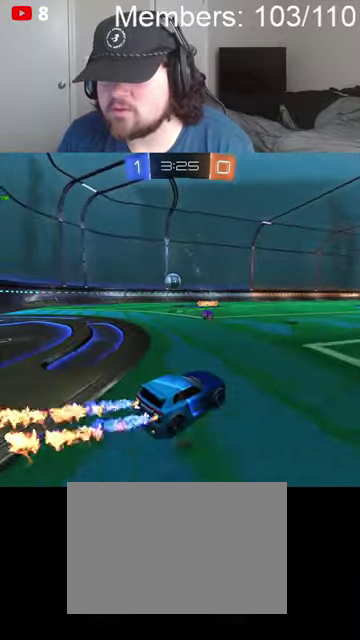
{"buttons": ["B", "R2"], "left_stick": "center", "right_stick": "center", "events": [[500, "left_stick", "center"]]}
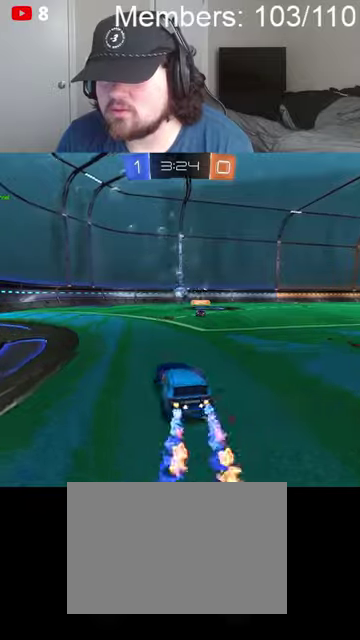
{"buttons": ["R2"], "left_stick": "center", "right_stick": "center", "events": [[67, "A", "down"], [100, "L1", "down"], [100, "left_stick", "up"], [134, "A", "up"], [200, "A", "down"], [367, "A", "up"], [434, "B", "up"], [434, "L1", "up"], [434, "left_stick", "center"]]}
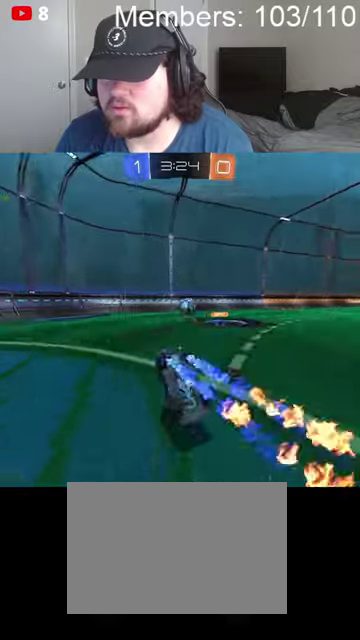
{"buttons": ["R2"], "left_stick": "center", "right_stick": "center", "events": []}
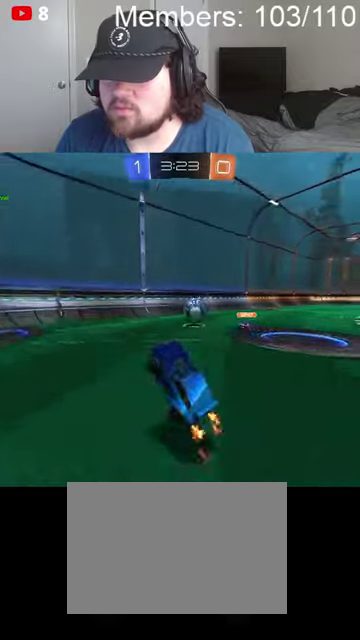
{"buttons": ["R2"], "left_stick": "center", "right_stick": "center", "events": []}
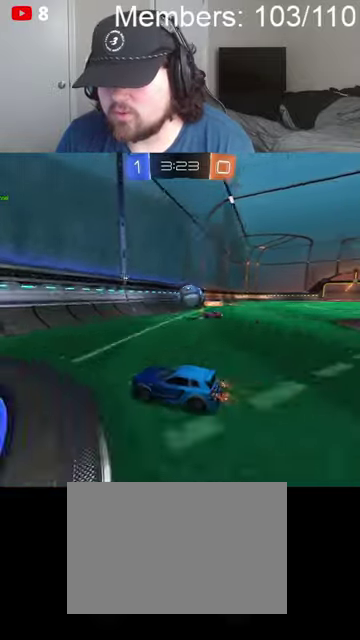
{"buttons": ["R2"], "left_stick": "left", "right_stick": "center", "events": [[167, "left_stick", "left"], [267, "L1", "down"], [334, "L1", "up"], [434, "L1", "down"], [500, "L1", "up"]]}
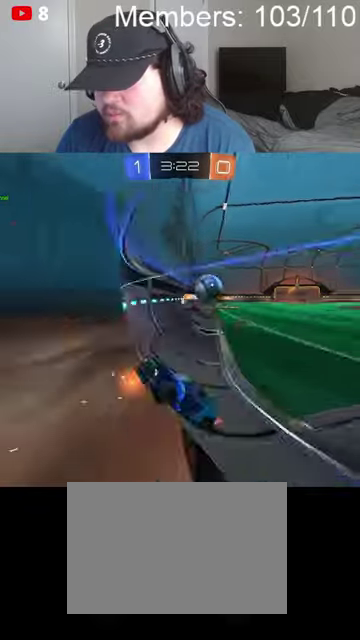
{"buttons": ["R2"], "left_stick": "left", "right_stick": "center", "events": [[167, "L1", "down"], [234, "L1", "up"]]}
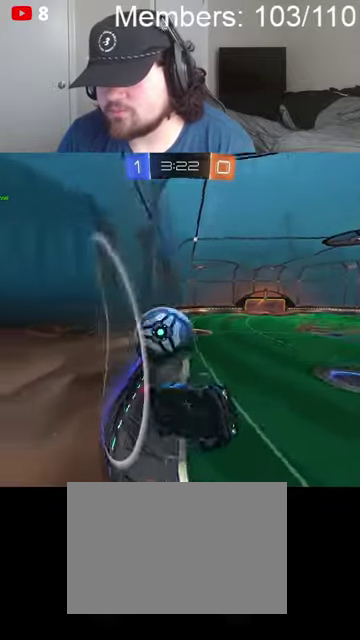
{"buttons": ["B", "R2"], "left_stick": "center", "right_stick": "center", "events": [[100, "L2", "down"], [100, "left_stick", "center"], [134, "R2", "up"], [167, "left_stick", "left"], [267, "L2", "up"], [267, "R2", "down"], [334, "B", "down"], [434, "left_stick", "center"]]}
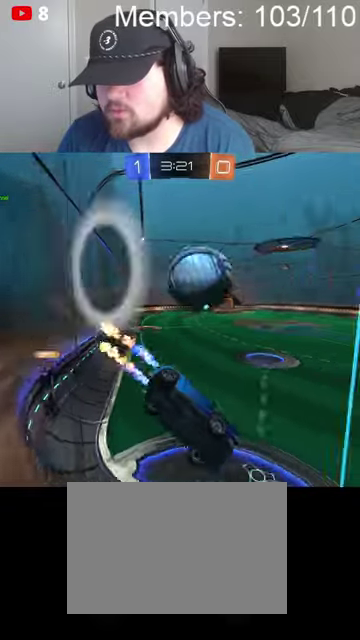
{"buttons": ["R2"], "left_stick": "left", "right_stick": "center", "events": [[67, "left_stick", "right"], [100, "B", "up"], [334, "left_stick", "center"], [434, "left_stick", "left"]]}
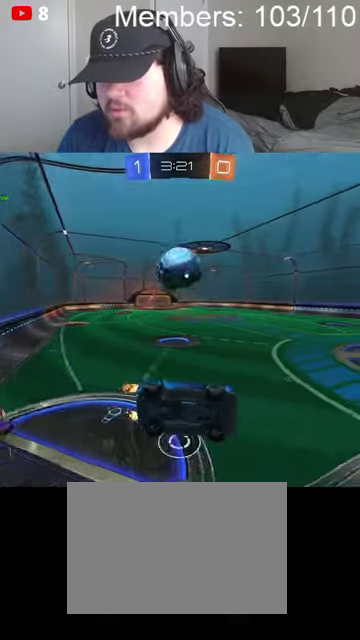
{"buttons": ["R2"], "left_stick": "center", "right_stick": "center", "events": [[67, "left_stick", "center"], [267, "left_stick", "left"], [367, "left_stick", "center"]]}
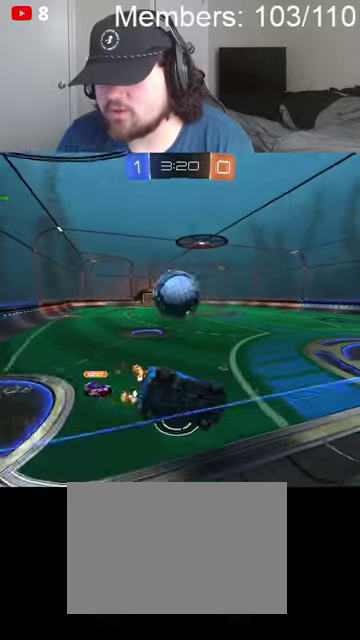
{"buttons": ["R2"], "left_stick": "center", "right_stick": "center", "events": [[100, "B", "down"], [100, "left_stick", "left"], [200, "B", "up"], [200, "left_stick", "center"], [334, "left_stick", "right"], [500, "left_stick", "center"]]}
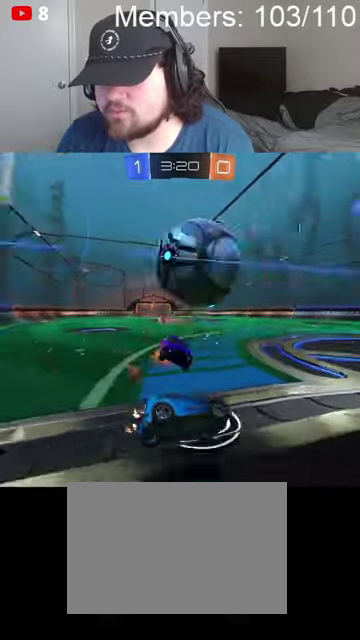
{"buttons": ["B", "R2"], "left_stick": "left", "right_stick": "center", "events": [[100, "left_stick", "left"], [400, "B", "down"], [400, "left_stick", "center"], [500, "left_stick", "left"]]}
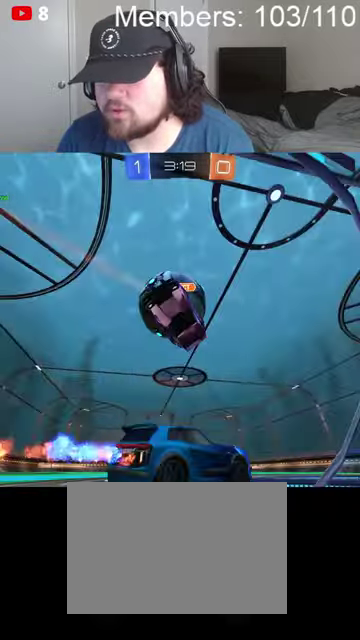
{"buttons": ["B", "R2"], "left_stick": "center", "right_stick": "center", "events": [[167, "B", "up"], [167, "left_stick", "center"], [200, "R2", "up"], [267, "L2", "down"], [300, "left_stick", "up-right"], [367, "L2", "up"], [400, "left_stick", "center"], [467, "R2", "down"], [500, "B", "down"]]}
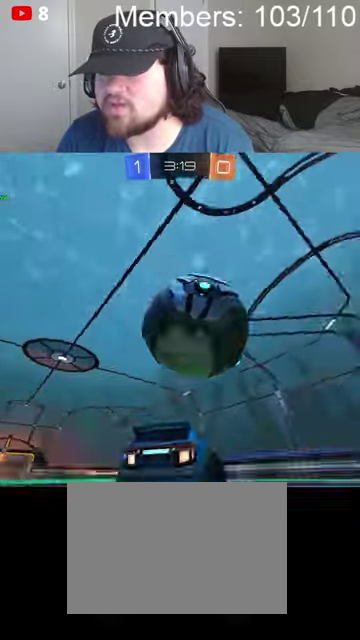
{"buttons": ["B", "R2"], "left_stick": "center", "right_stick": "center", "events": [[134, "left_stick", "right"], [300, "left_stick", "center"]]}
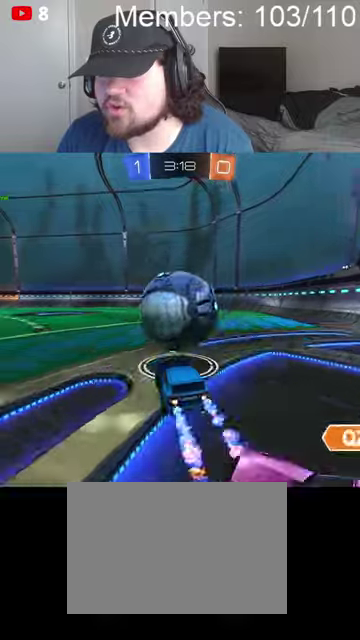
{"buttons": ["B", "R2"], "left_stick": "center", "right_stick": "center", "events": [[134, "left_stick", "right"], [267, "left_stick", "center"], [367, "left_stick", "down-left"], [467, "left_stick", "center"]]}
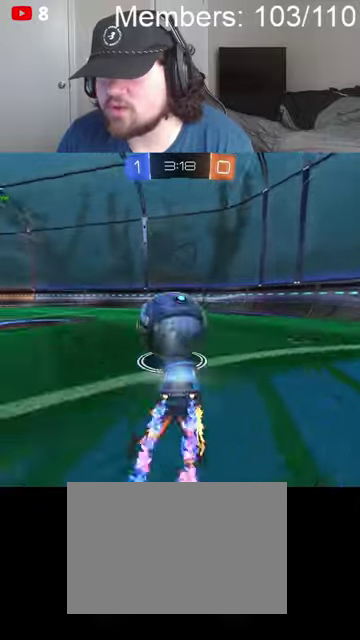
{"buttons": ["B", "R2"], "left_stick": "center", "right_stick": "center", "events": [[334, "left_stick", "right"], [467, "left_stick", "center"]]}
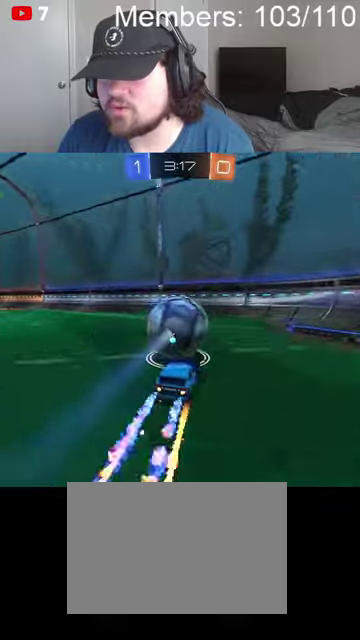
{"buttons": [], "left_stick": "left", "right_stick": "center", "events": [[100, "B", "up"], [434, "R2", "up"], [500, "left_stick", "left"]]}
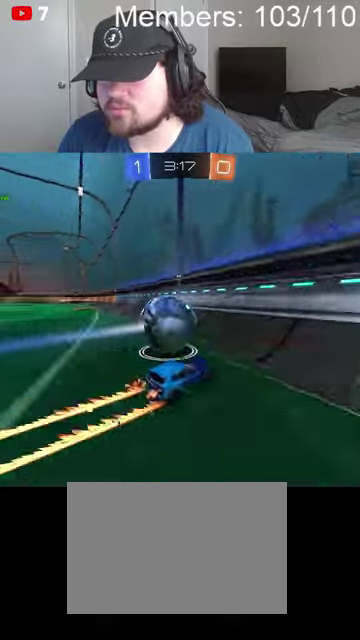
{"buttons": ["B", "R2"], "left_stick": "left", "right_stick": "center", "events": [[167, "R2", "down"], [267, "B", "down"]]}
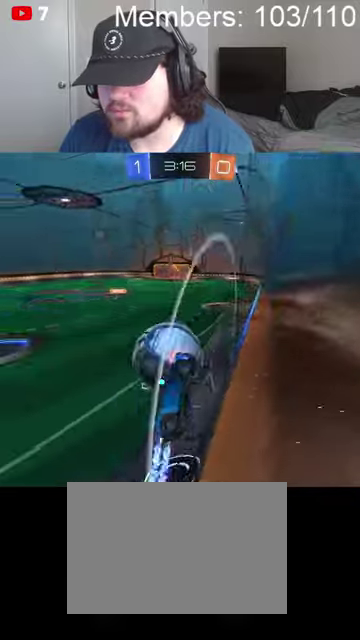
{"buttons": ["L1"], "left_stick": "right", "right_stick": "center", "events": [[34, "left_stick", "center"], [67, "B", "up"], [134, "L2", "down"], [134, "R2", "up"], [167, "left_stick", "left"], [234, "A", "down"], [367, "L2", "up"], [367, "left_stick", "down-left"], [434, "A", "up"], [434, "left_stick", "down-right"], [500, "L1", "down"], [500, "left_stick", "right"]]}
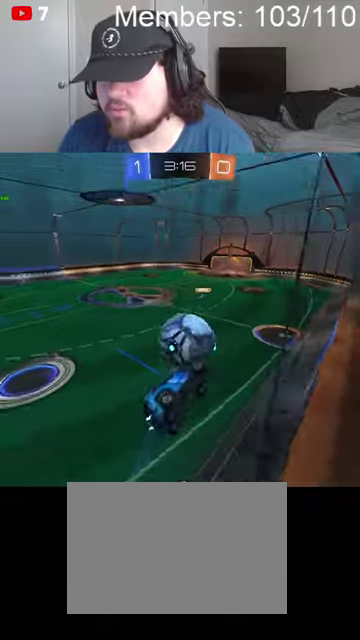
{"buttons": ["B", "L1", "R2"], "left_stick": "down-right", "right_stick": "center", "events": [[67, "R2", "down"], [100, "B", "down"], [334, "B", "up"], [334, "left_stick", "down-right"], [500, "B", "down"]]}
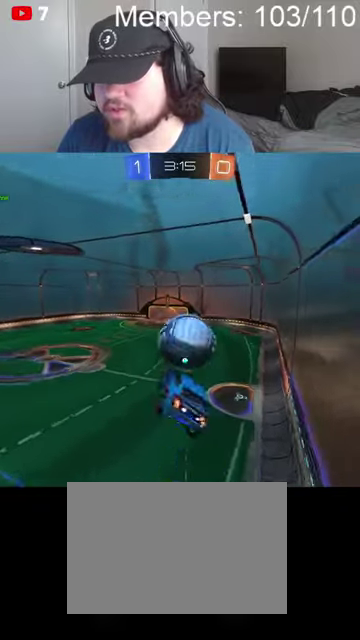
{"buttons": ["B", "L1", "R2"], "left_stick": "right", "right_stick": "center", "events": [[34, "left_stick", "down"], [267, "left_stick", "right"]]}
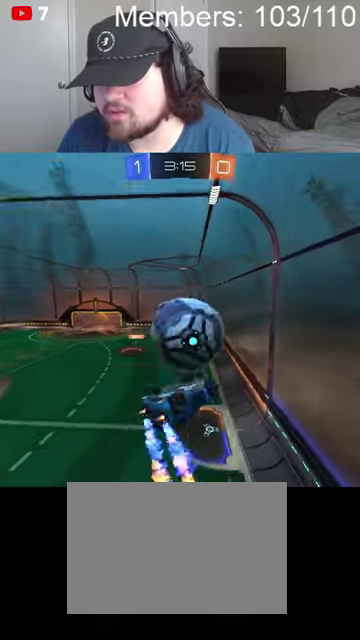
{"buttons": ["R2"], "left_stick": "down-right", "right_stick": "center", "events": [[234, "left_stick", "down-right"], [300, "B", "up"], [500, "L1", "up"]]}
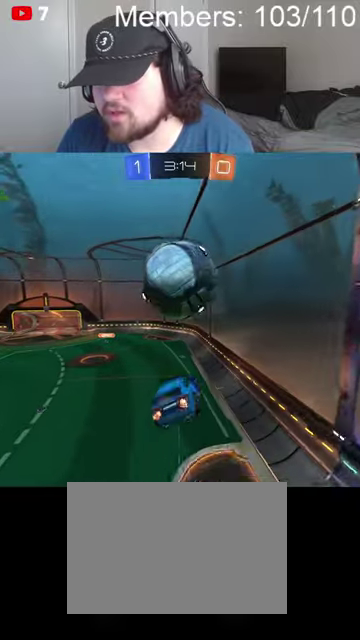
{"buttons": ["Y", "R2"], "left_stick": "center", "right_stick": "center", "events": [[34, "left_stick", "right"], [134, "left_stick", "center"], [167, "Y", "down"], [267, "Y", "up"], [334, "L1", "down"], [334, "left_stick", "left"], [434, "L1", "up"], [434, "left_stick", "center"], [500, "Y", "down"]]}
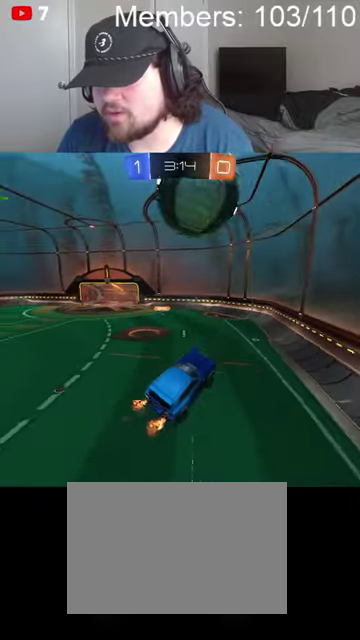
{"buttons": ["R2"], "left_stick": "center", "right_stick": "center", "events": [[134, "Y", "up"]]}